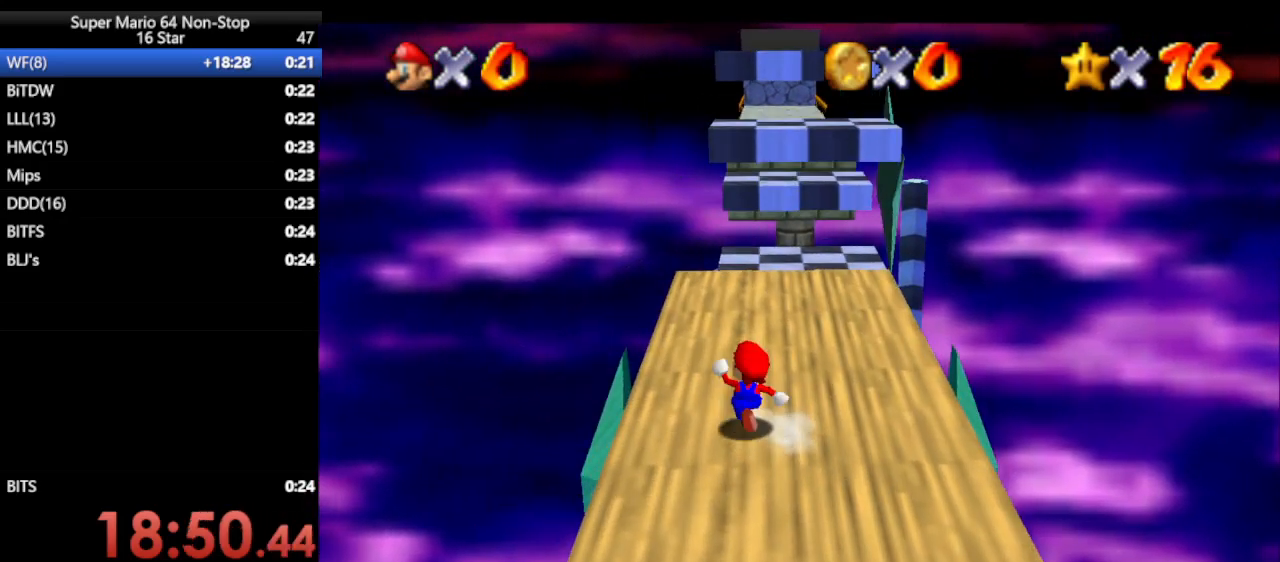
Gameplay with a controller (Nintendo layout); each line is a JSON object with the inputs held at the frame after it. "events" lists button and stick changes between this image and that frame as [ms after this image, input, new state], when the widget could be followed in between. Not read: L1 L3 R3 X Y.
{"buttons": ["A", "B"], "left_stick": "up", "events": [[483, "A", "down"], [483, "B", "down"]]}
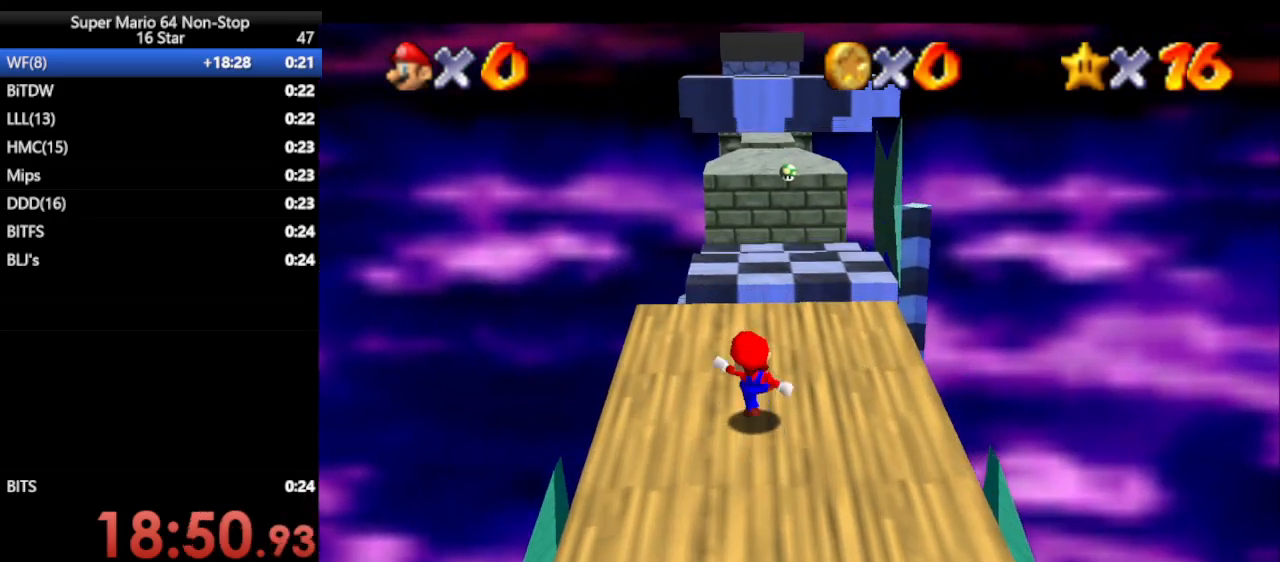
{"buttons": ["A"], "left_stick": "up", "events": [[117, "B", "up"], [150, "A", "up"], [433, "A", "down"]]}
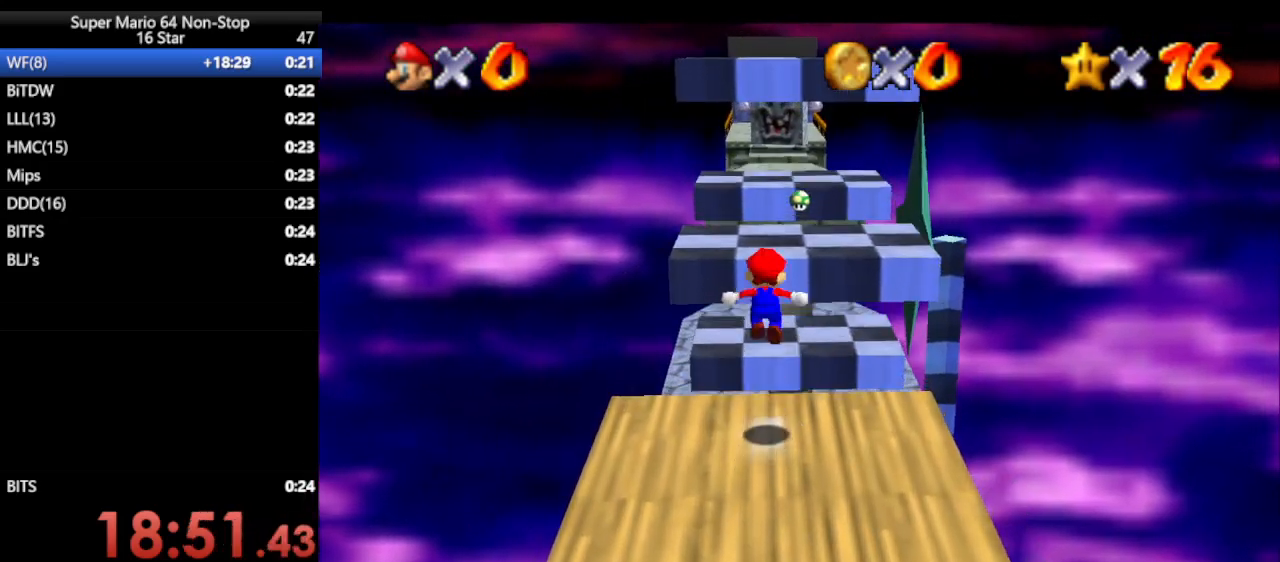
{"buttons": [], "left_stick": "up", "events": [[117, "B", "down"], [333, "A", "up"], [333, "B", "up"]]}
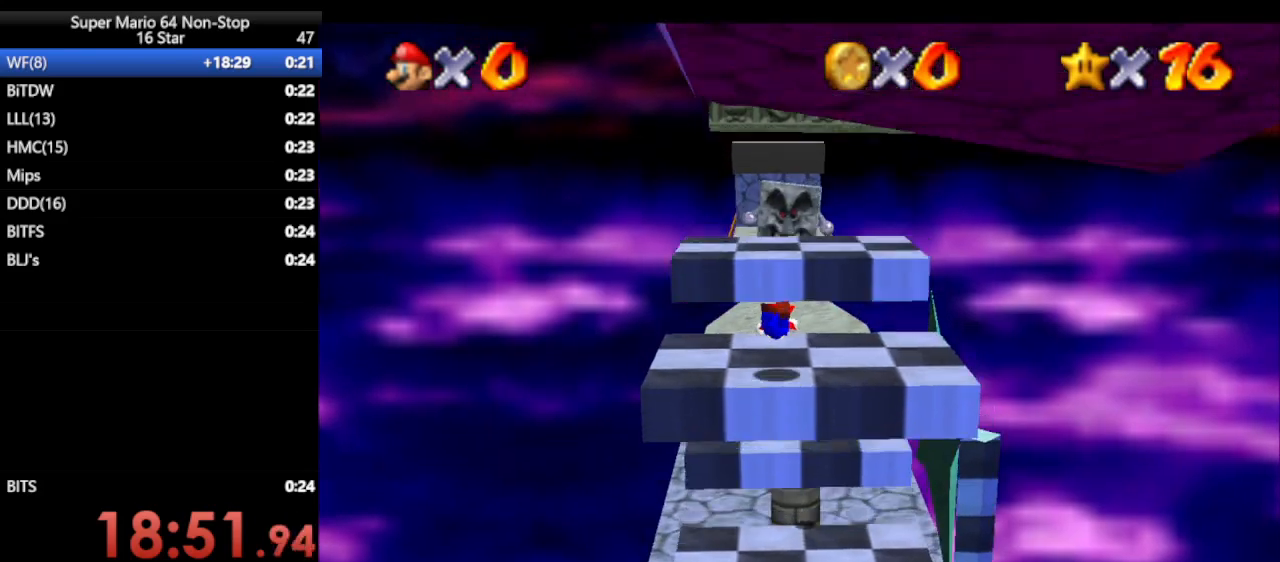
{"buttons": ["C_DOWN", "C_LEFT"], "left_stick": "down", "events": [[233, "A", "down"], [233, "left_stick", "center"], [333, "A", "up"], [433, "C_DOWN", "down"], [433, "C_LEFT", "down"], [467, "left_stick", "down"]]}
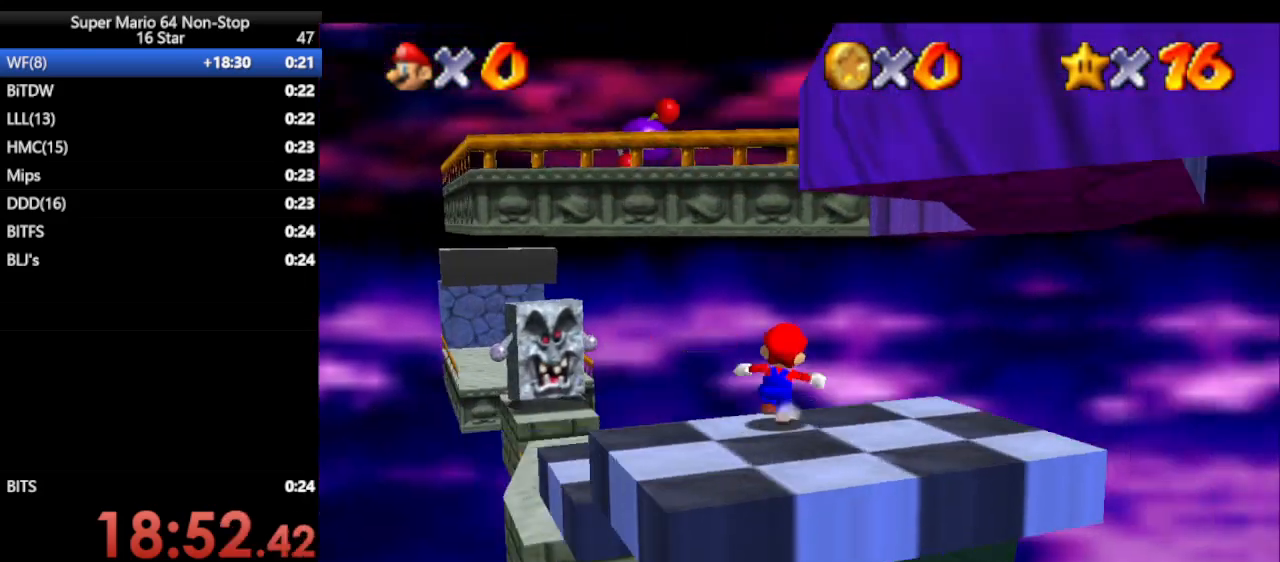
{"buttons": [], "left_stick": "down-left", "events": [[83, "C_DOWN", "up"], [83, "C_LEFT", "up"], [183, "left_stick", "down-right"], [467, "left_stick", "down-left"]]}
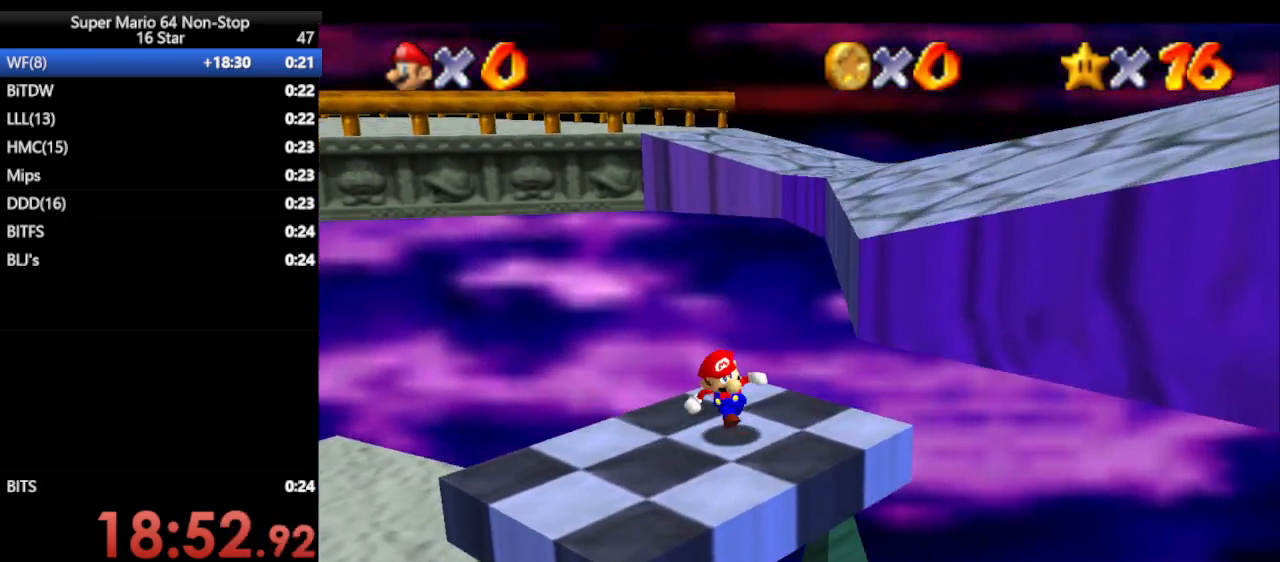
{"buttons": ["A"], "left_stick": "down-right", "events": [[67, "left_stick", "up-left"], [200, "left_stick", "right"], [283, "A", "down"], [317, "left_stick", "down-right"]]}
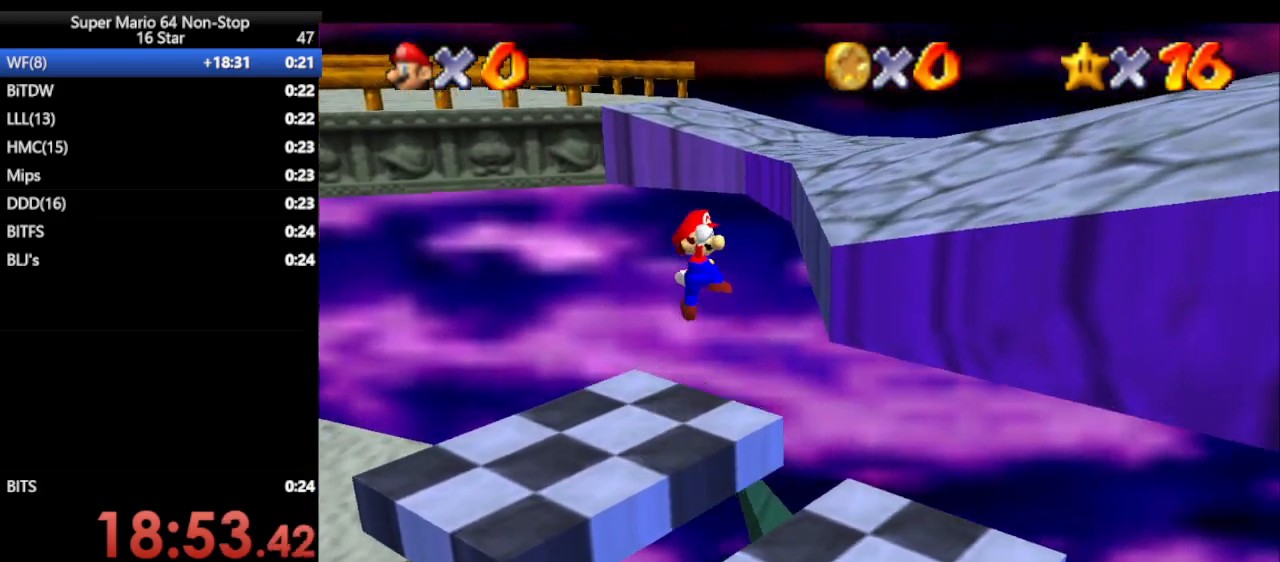
{"buttons": ["A"], "left_stick": "down-right", "events": [[250, "A", "up"], [350, "A", "down"]]}
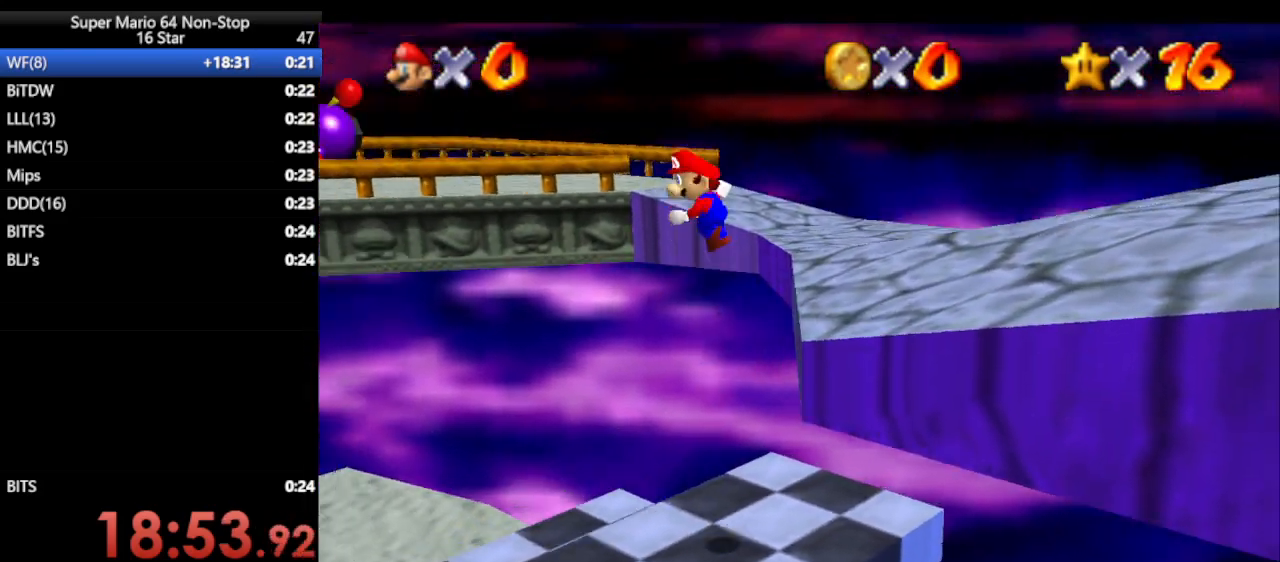
{"buttons": ["A"], "left_stick": "right", "events": [[167, "left_stick", "right"]]}
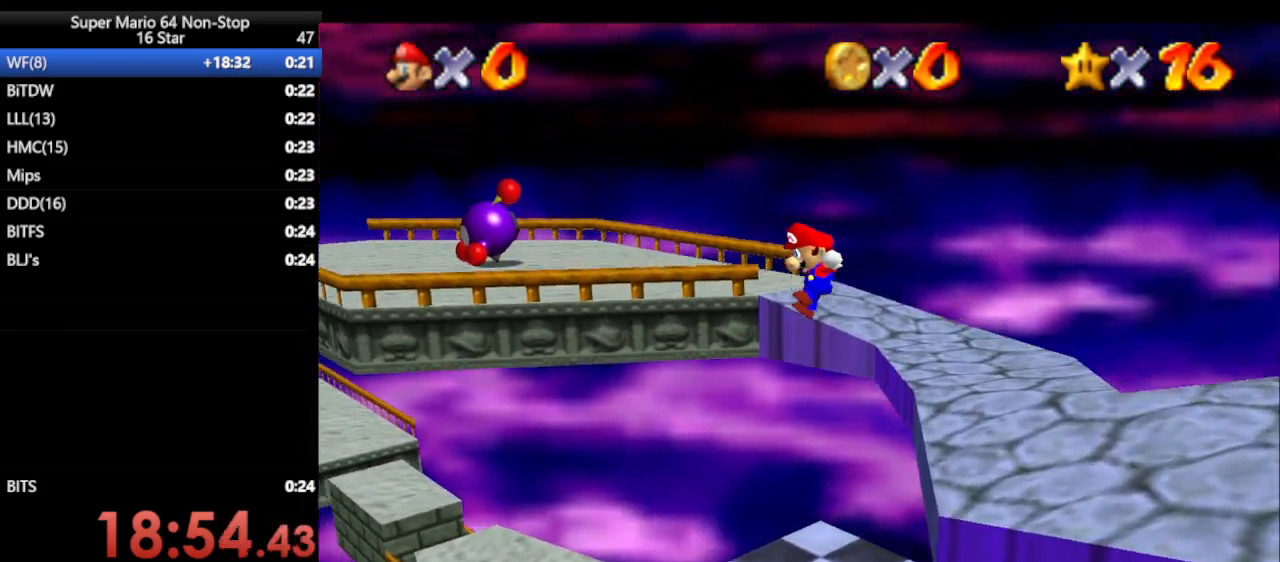
{"buttons": [], "left_stick": "right", "events": [[233, "left_stick", "down-right"], [450, "A", "up"], [483, "left_stick", "right"]]}
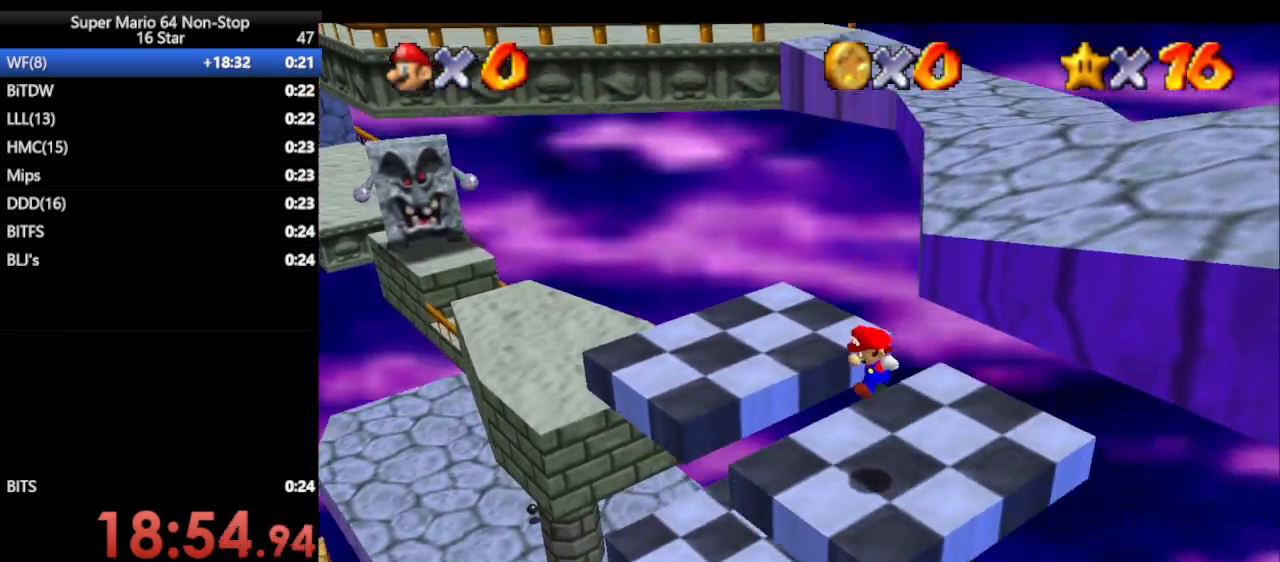
{"buttons": [], "left_stick": "center", "events": [[33, "C_LEFT", "down"], [183, "C_LEFT", "up"], [217, "left_stick", "center"]]}
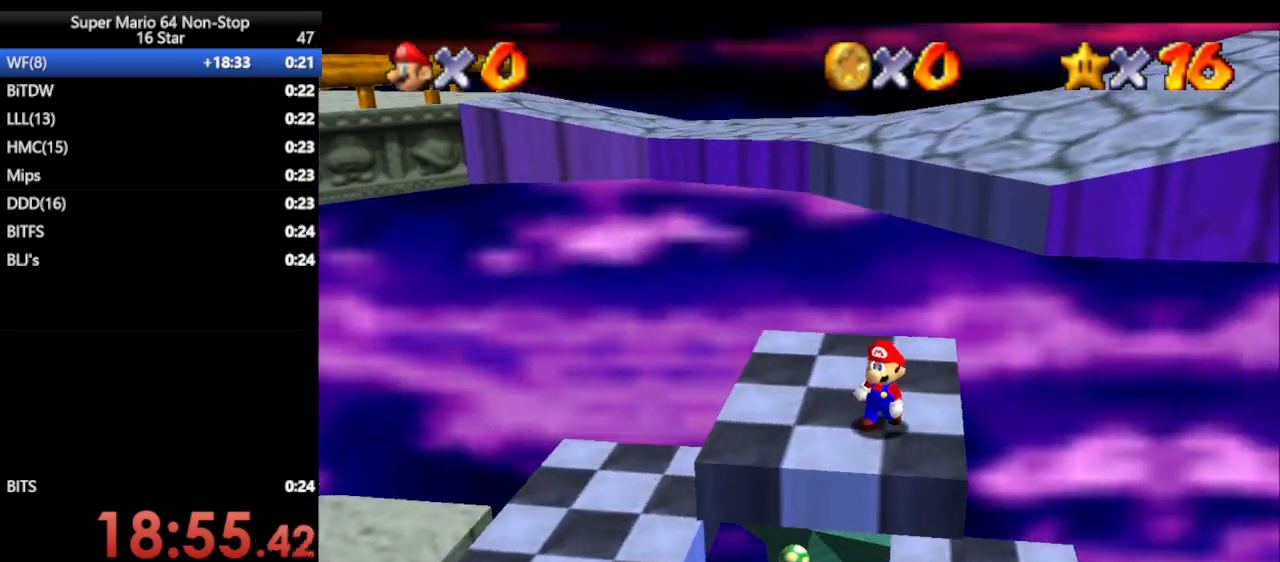
{"buttons": ["A"], "left_stick": "right", "events": [[150, "left_stick", "up-right"], [283, "A", "down"], [483, "left_stick", "right"]]}
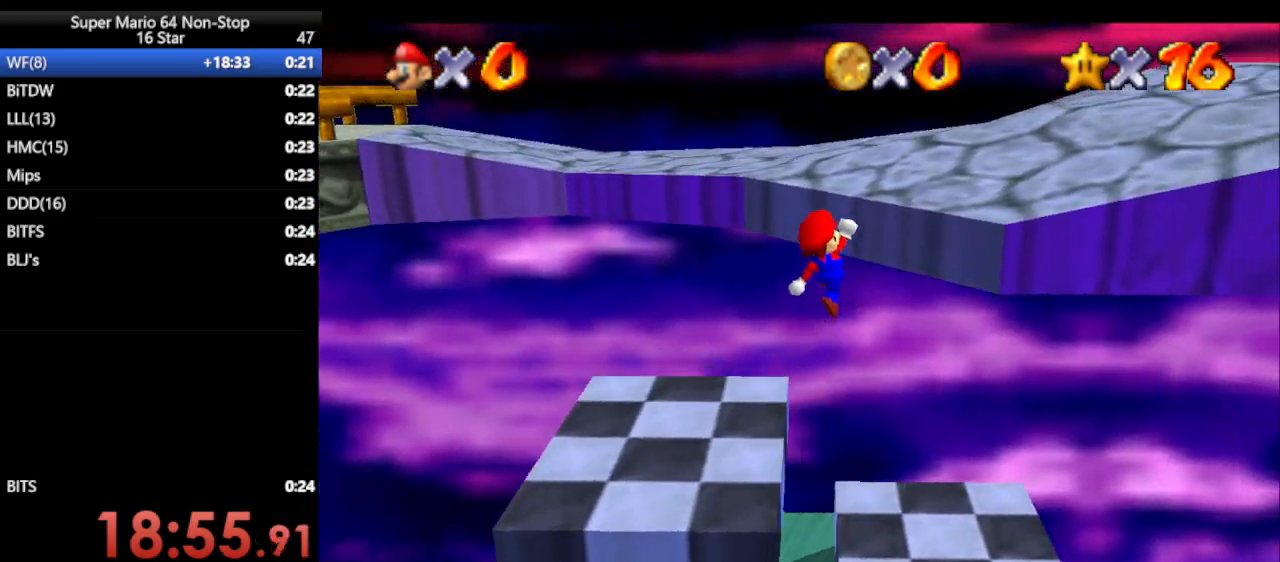
{"buttons": ["A"], "left_stick": "center", "events": [[317, "A", "up"], [333, "left_stick", "center"], [483, "A", "down"]]}
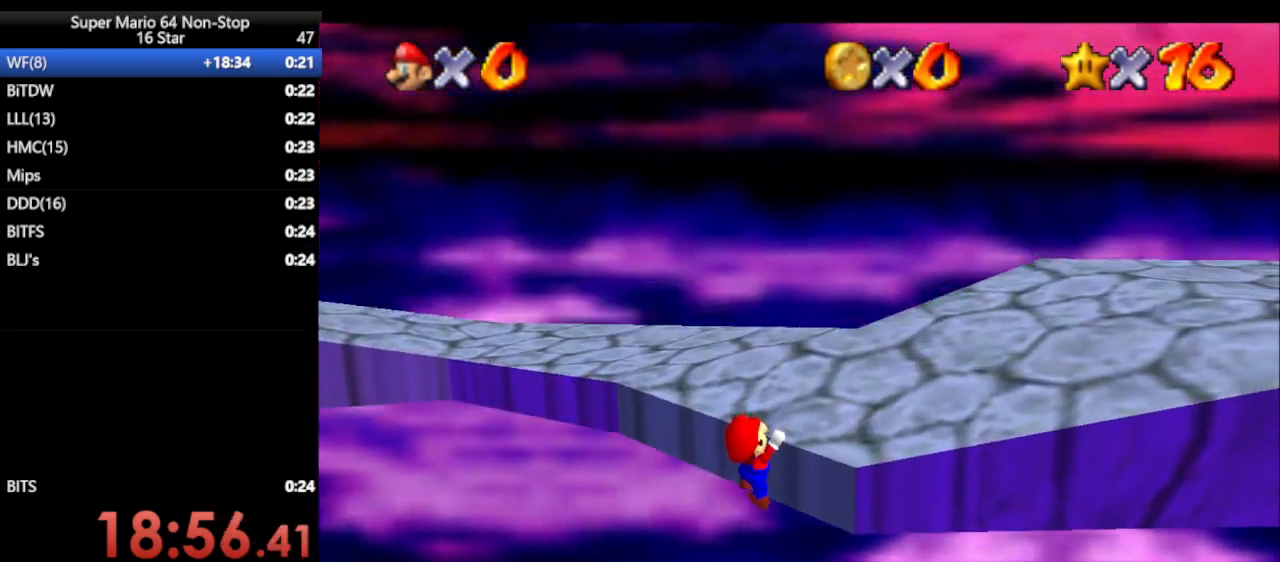
{"buttons": [], "left_stick": "up", "events": [[117, "A", "up"], [150, "left_stick", "up-right"], [200, "C_DOWN", "down"], [200, "C_LEFT", "down"], [267, "C_DOWN", "up"], [267, "C_LEFT", "up"], [333, "left_stick", "up"], [400, "C_DOWN", "down"], [400, "C_LEFT", "down"], [483, "C_DOWN", "up"], [483, "C_LEFT", "up"]]}
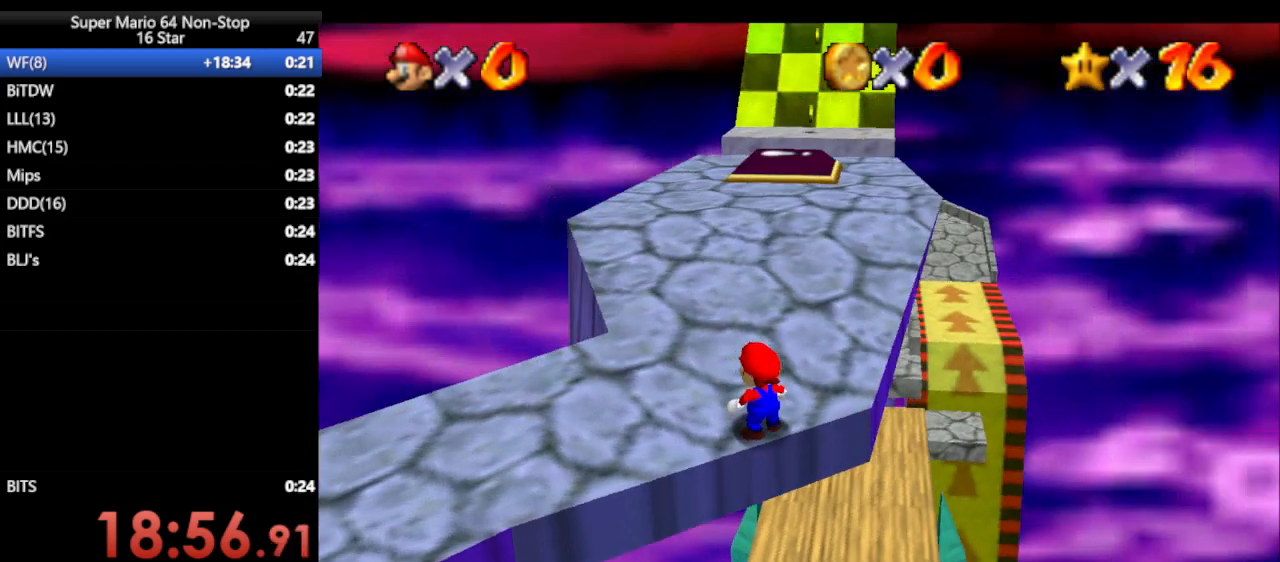
{"buttons": ["A", "Z"], "left_stick": "up", "events": [[467, "Z", "down"], [500, "A", "down"]]}
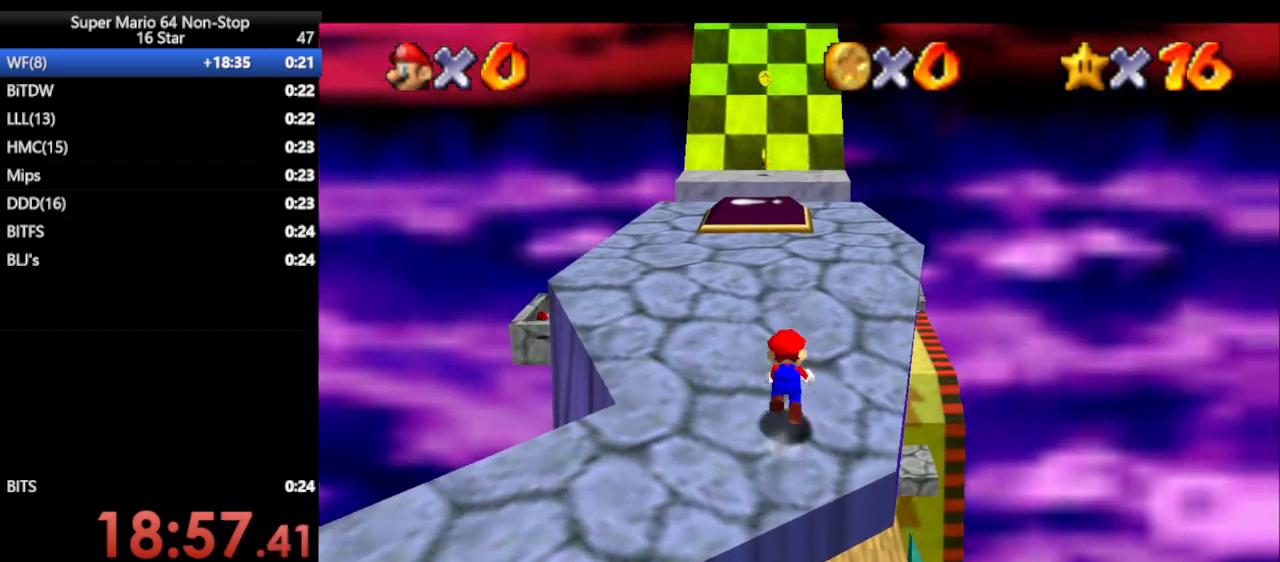
{"buttons": ["A"], "left_stick": "up-right", "events": [[100, "left_stick", "up-right"], [450, "Z", "up"]]}
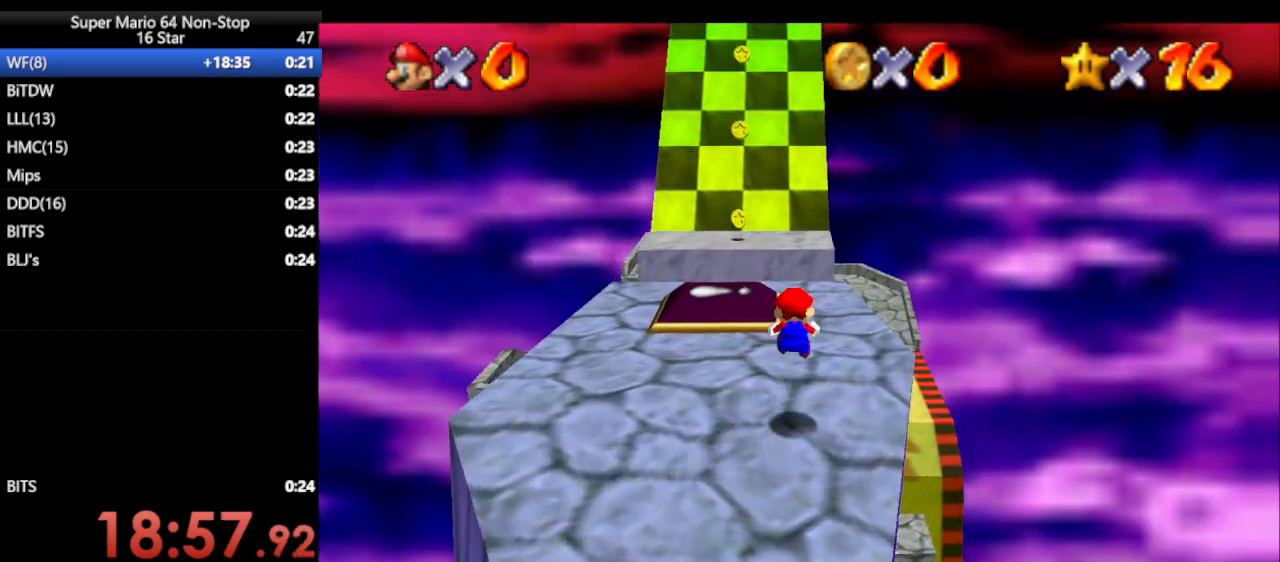
{"buttons": [], "left_stick": "up", "events": [[200, "A", "up"], [217, "left_stick", "up"]]}
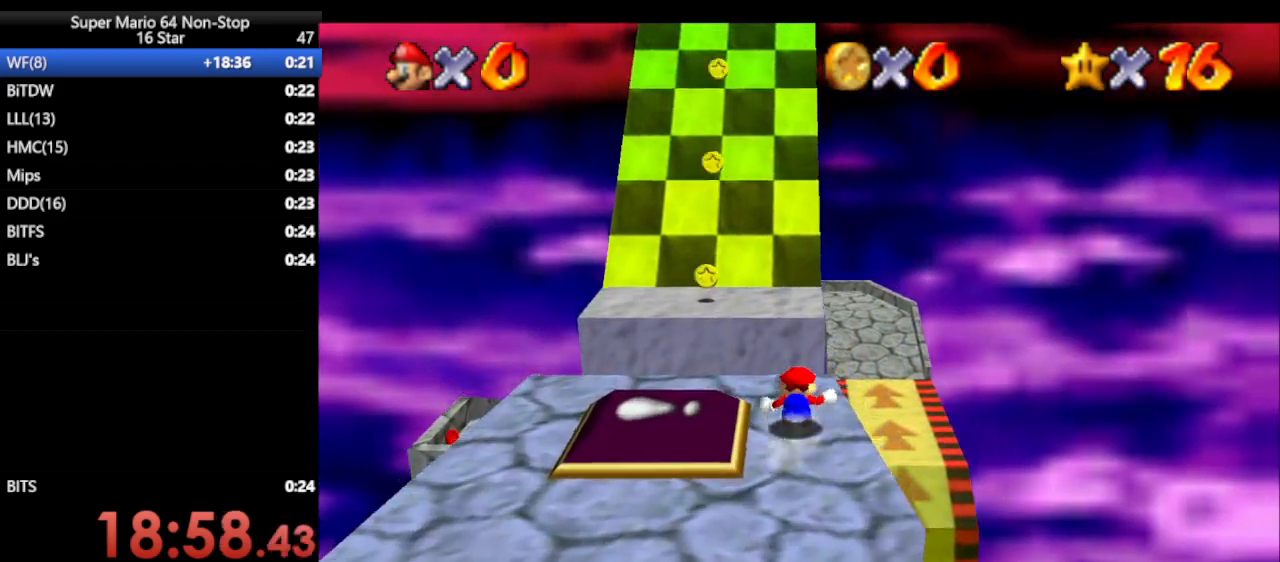
{"buttons": [], "left_stick": "up", "events": [[167, "A", "down"], [333, "A", "up"]]}
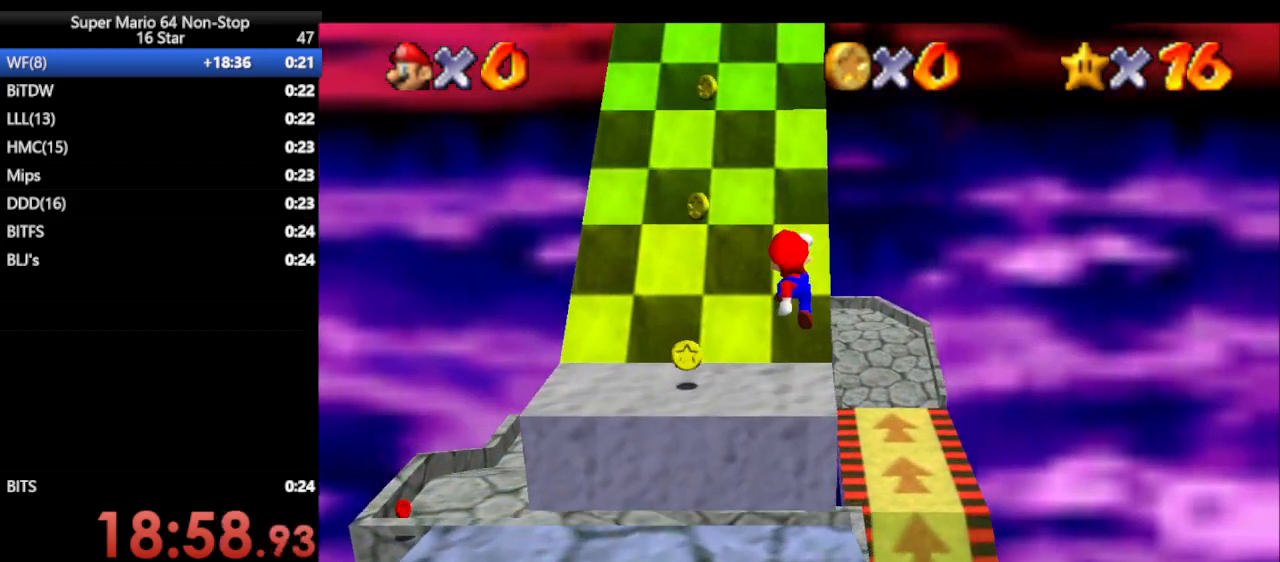
{"buttons": ["A"], "left_stick": "up", "events": [[417, "A", "down"]]}
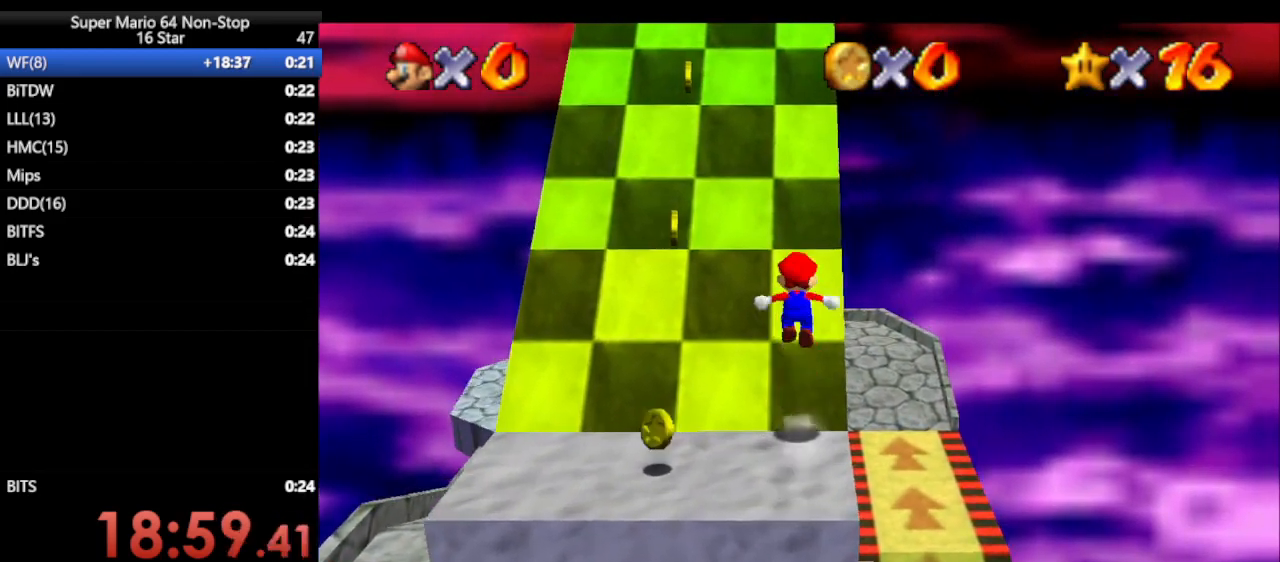
{"buttons": [], "left_stick": "up", "events": [[433, "A", "up"]]}
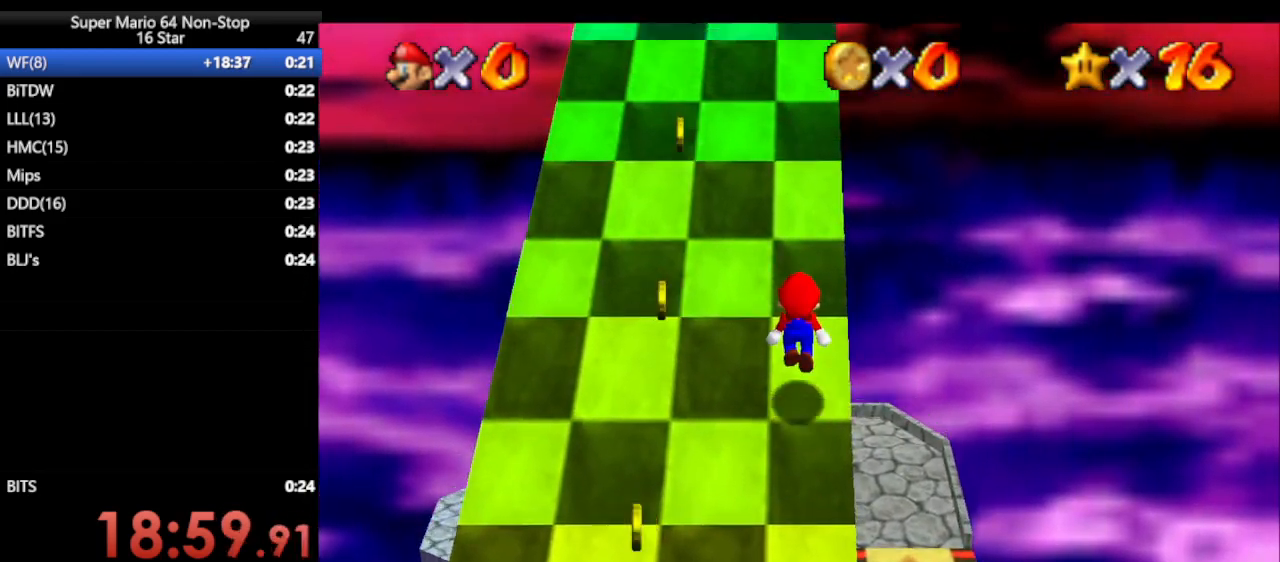
{"buttons": ["A"], "left_stick": "up", "events": [[117, "A", "down"]]}
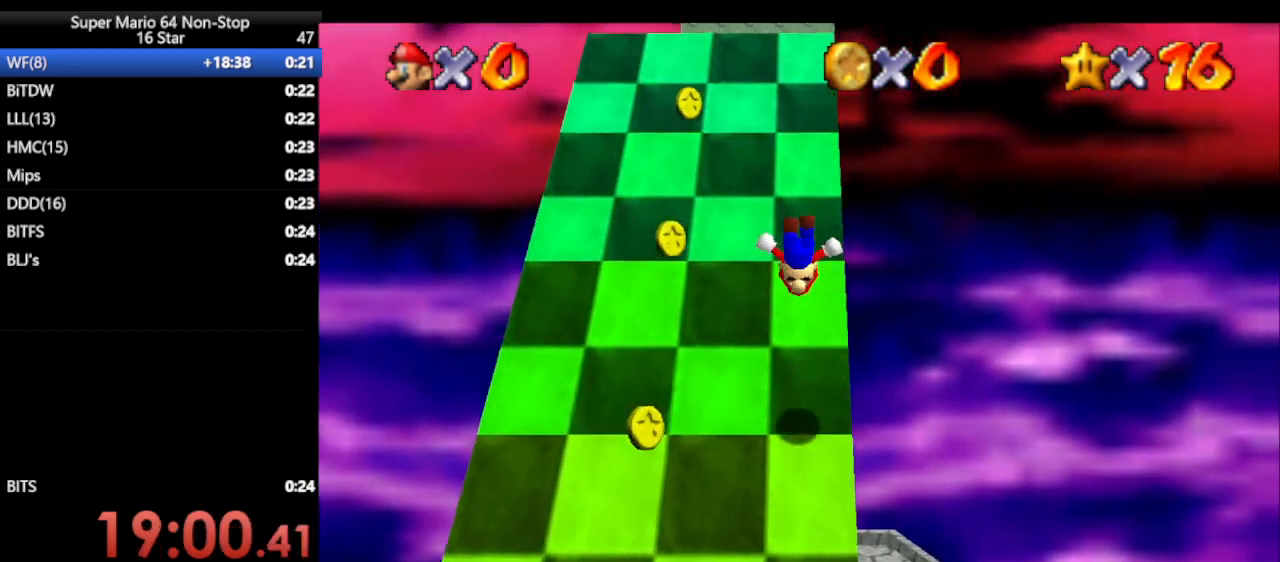
{"buttons": [], "left_stick": "up", "events": [[450, "A", "up"]]}
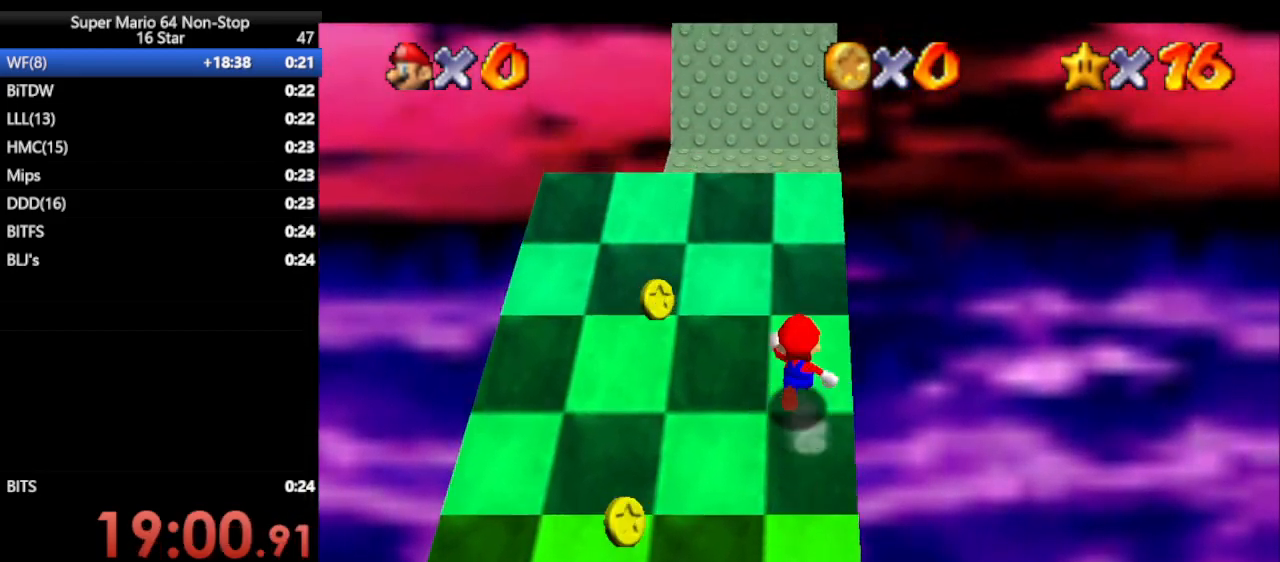
{"buttons": ["A", "B"], "left_stick": "up", "events": [[233, "A", "down"], [417, "B", "down"]]}
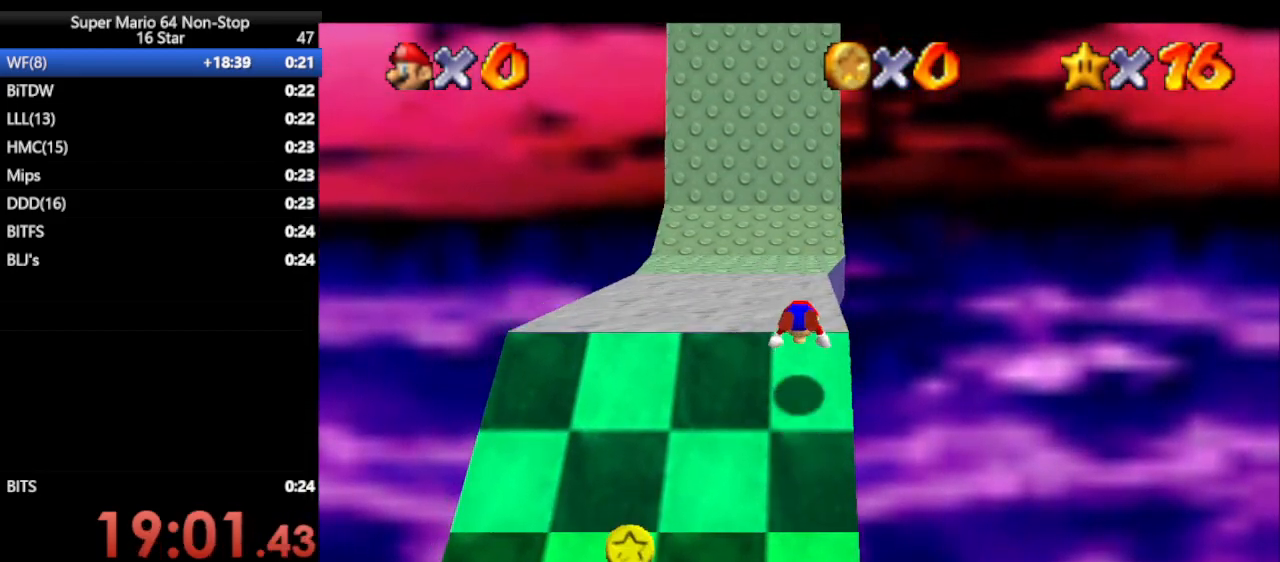
{"buttons": [], "left_stick": "up", "events": [[67, "A", "up"], [100, "B", "up"], [333, "A", "down"], [333, "B", "down"], [433, "B", "up"], [483, "A", "up"]]}
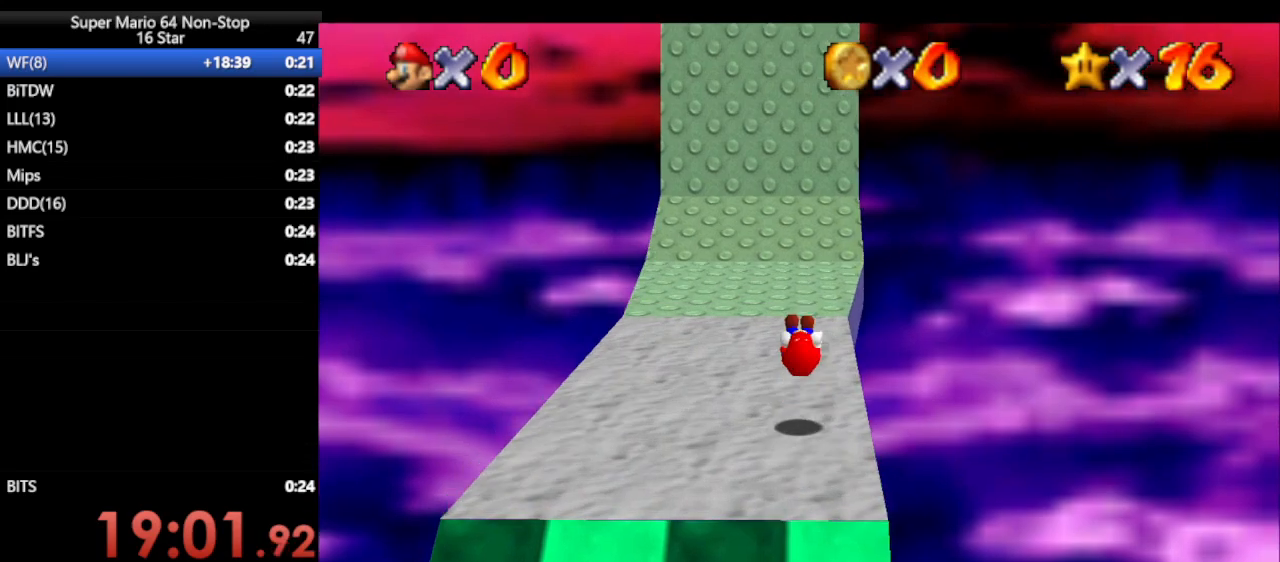
{"buttons": [], "left_stick": "up", "events": [[367, "B", "down"], [500, "B", "up"]]}
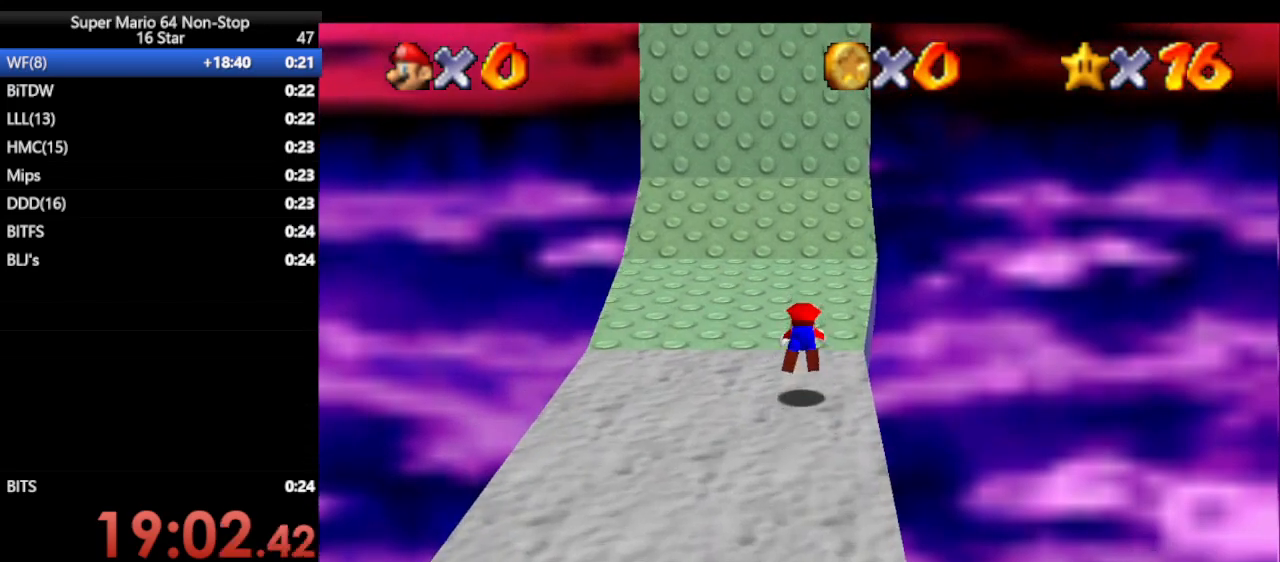
{"buttons": [], "left_stick": "up", "events": [[233, "B", "down"], [267, "A", "down"], [450, "A", "up"], [450, "B", "up"]]}
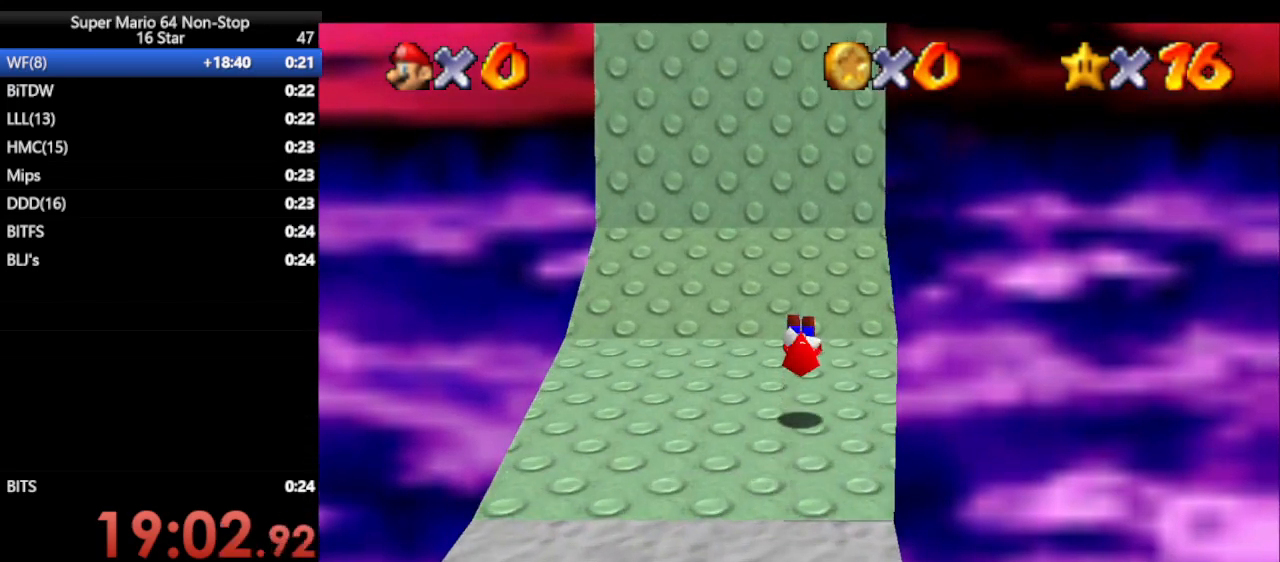
{"buttons": [], "left_stick": "up", "events": [[317, "A", "down"], [317, "B", "down"], [467, "B", "up"], [500, "A", "up"]]}
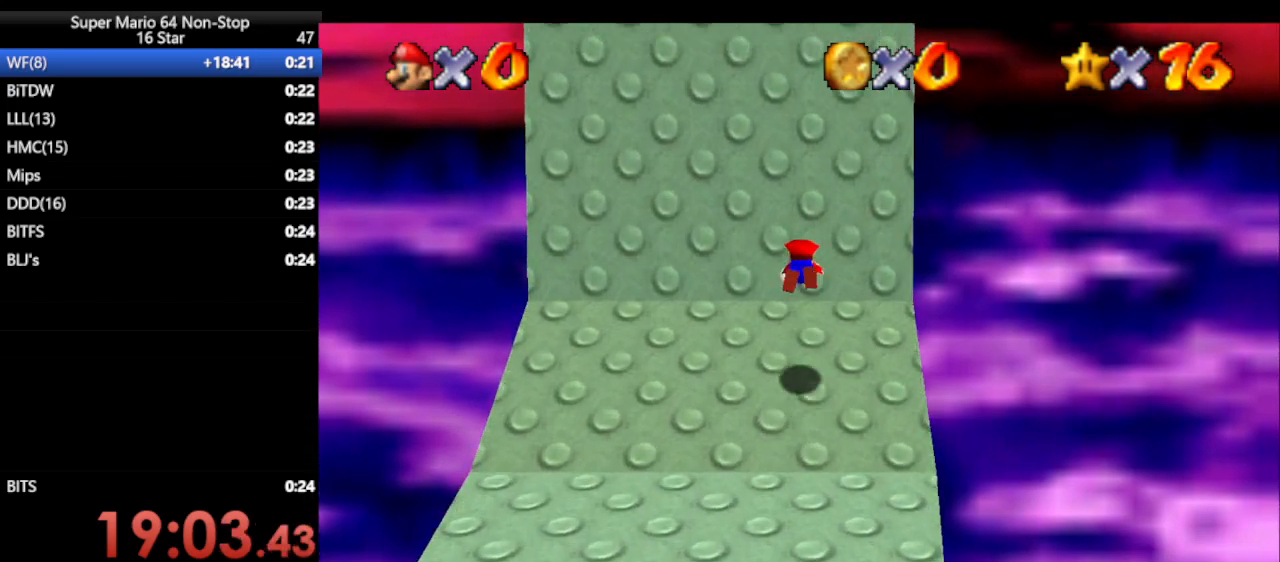
{"buttons": [], "left_stick": "up", "events": [[267, "A", "down"], [400, "A", "up"]]}